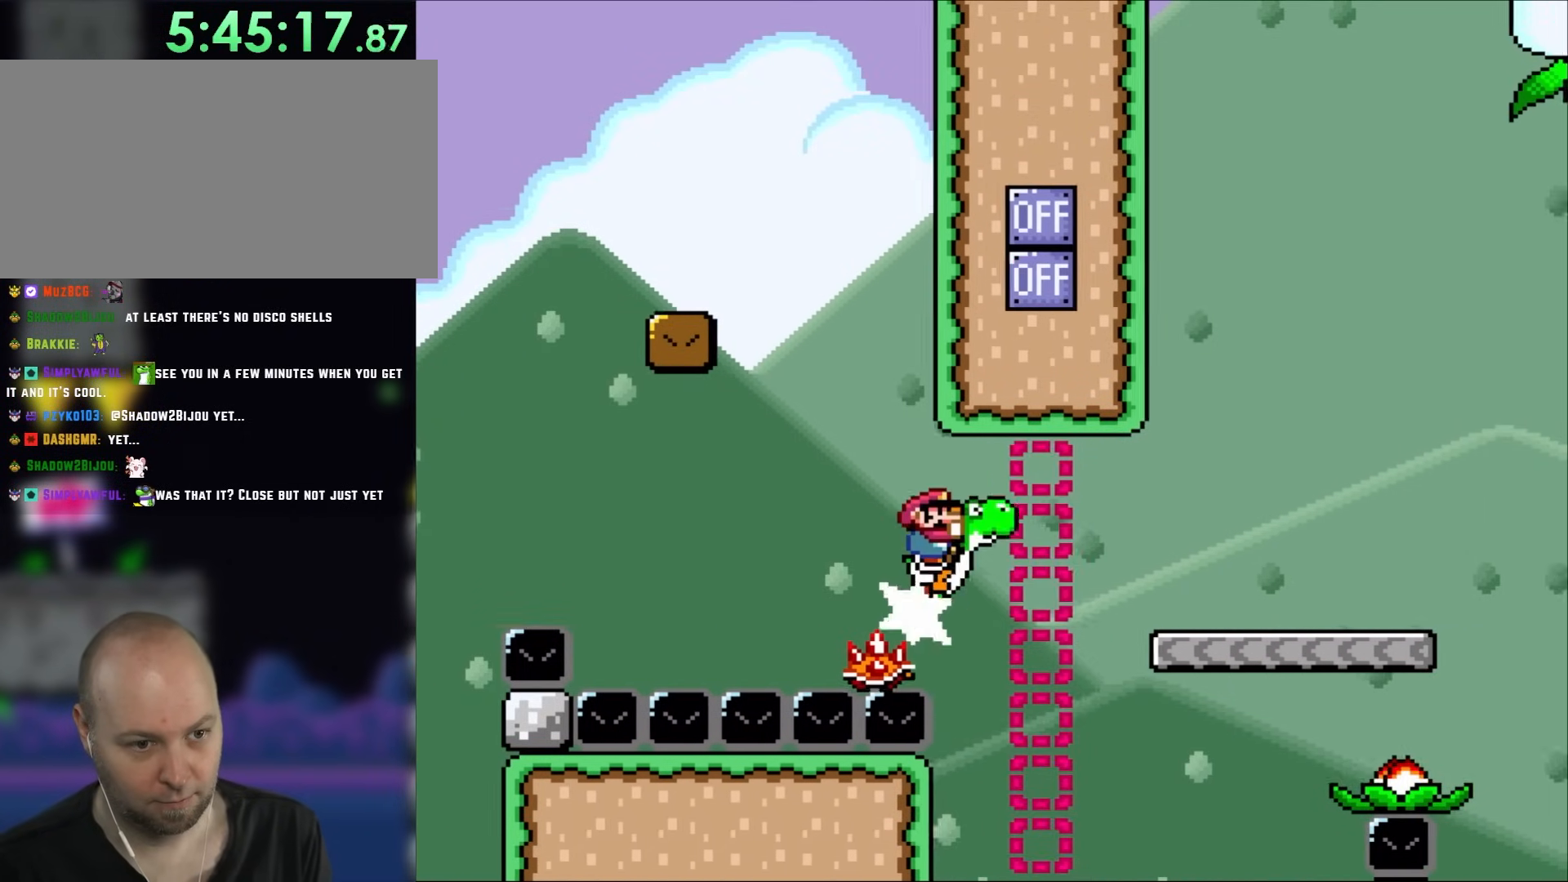
Gameplay with a controller (Nintendo layout); each line is a JSON object with the inputs held at the frame after it. "events" lists button and stick changes between this image and that frame as [ms after this image, input, new state], when the widget could be followed in between. Not read: A L3 R3 X.
{"buttons": ["Y", "DPAD_RIGHT"], "events": [[67, "B", "down"], [450, "B", "up"]]}
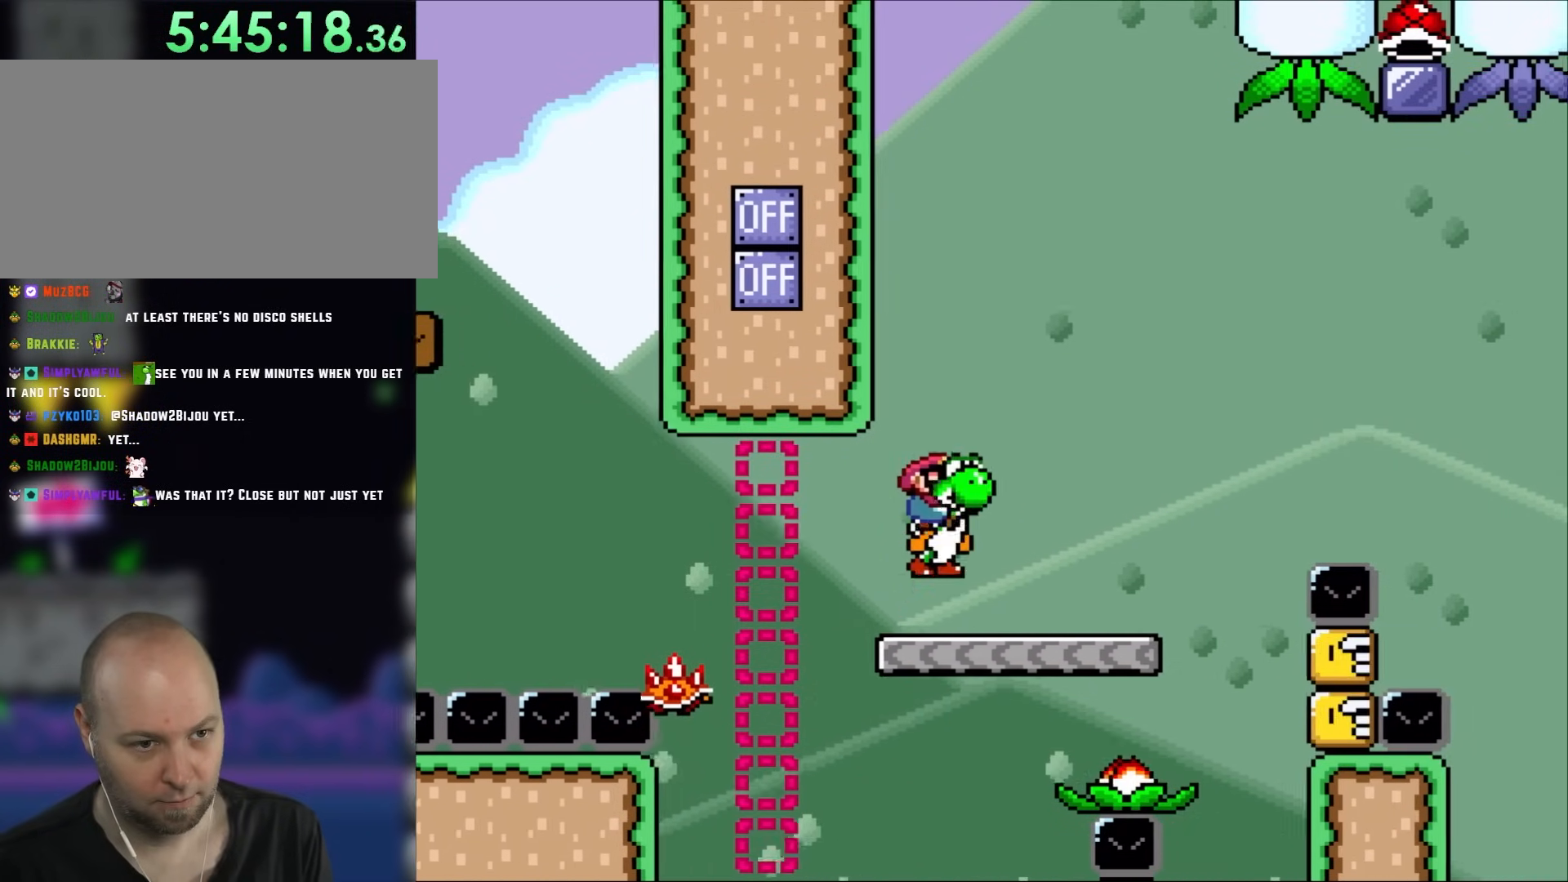
{"buttons": ["B", "Y", "DPAD_RIGHT"], "events": [[67, "B", "down"], [100, "DPAD_RIGHT", "up"], [133, "DPAD_LEFT", "down"], [267, "DPAD_LEFT", "up"], [500, "DPAD_RIGHT", "down"]]}
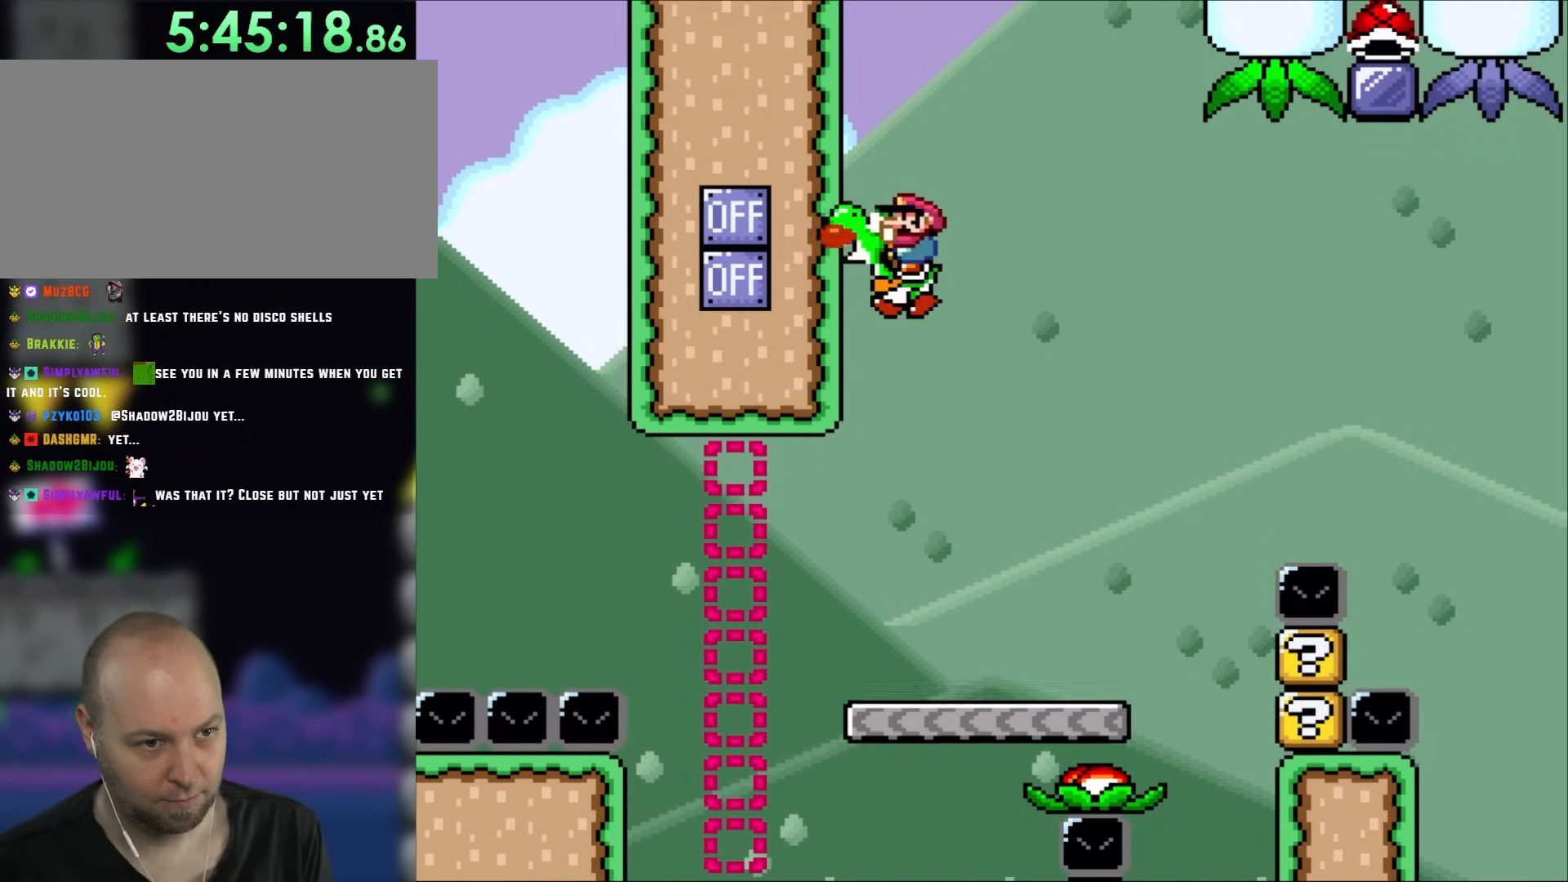
{"buttons": ["B", "Y"], "events": [[150, "B", "up"], [367, "DPAD_RIGHT", "up"], [500, "B", "down"]]}
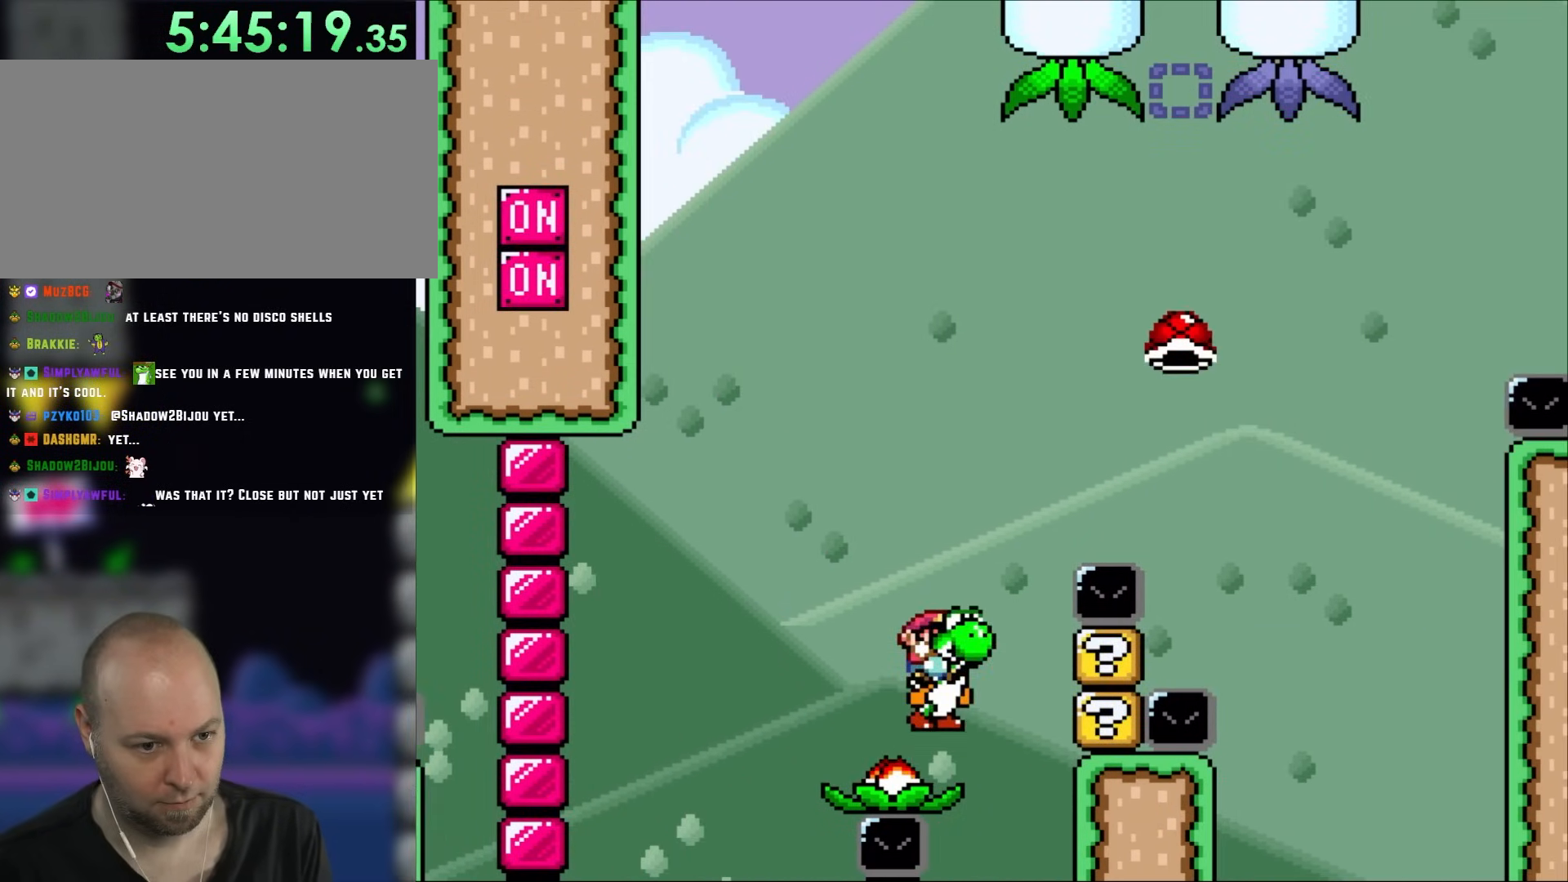
{"buttons": ["Y", "DPAD_RIGHT"], "events": [[33, "DPAD_LEFT", "down"], [350, "DPAD_LEFT", "up"], [450, "B", "up"], [483, "DPAD_RIGHT", "down"]]}
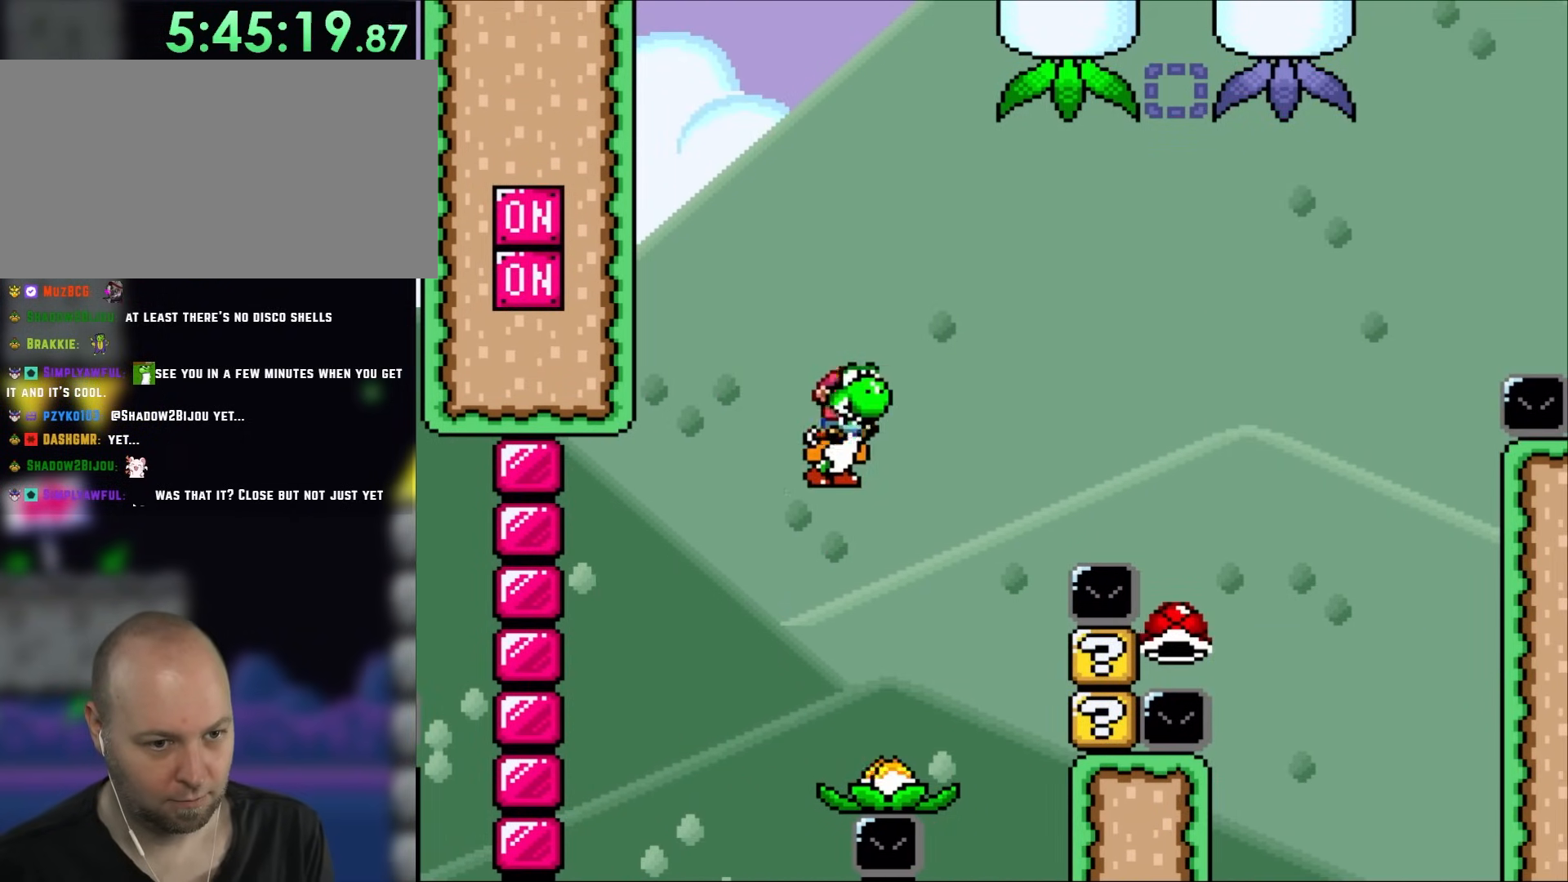
{"buttons": ["B", "Y", "DPAD_RIGHT"], "events": [[200, "DPAD_RIGHT", "up"], [200, "Y", "up"], [300, "Y", "down"], [367, "B", "down"], [417, "DPAD_RIGHT", "down"]]}
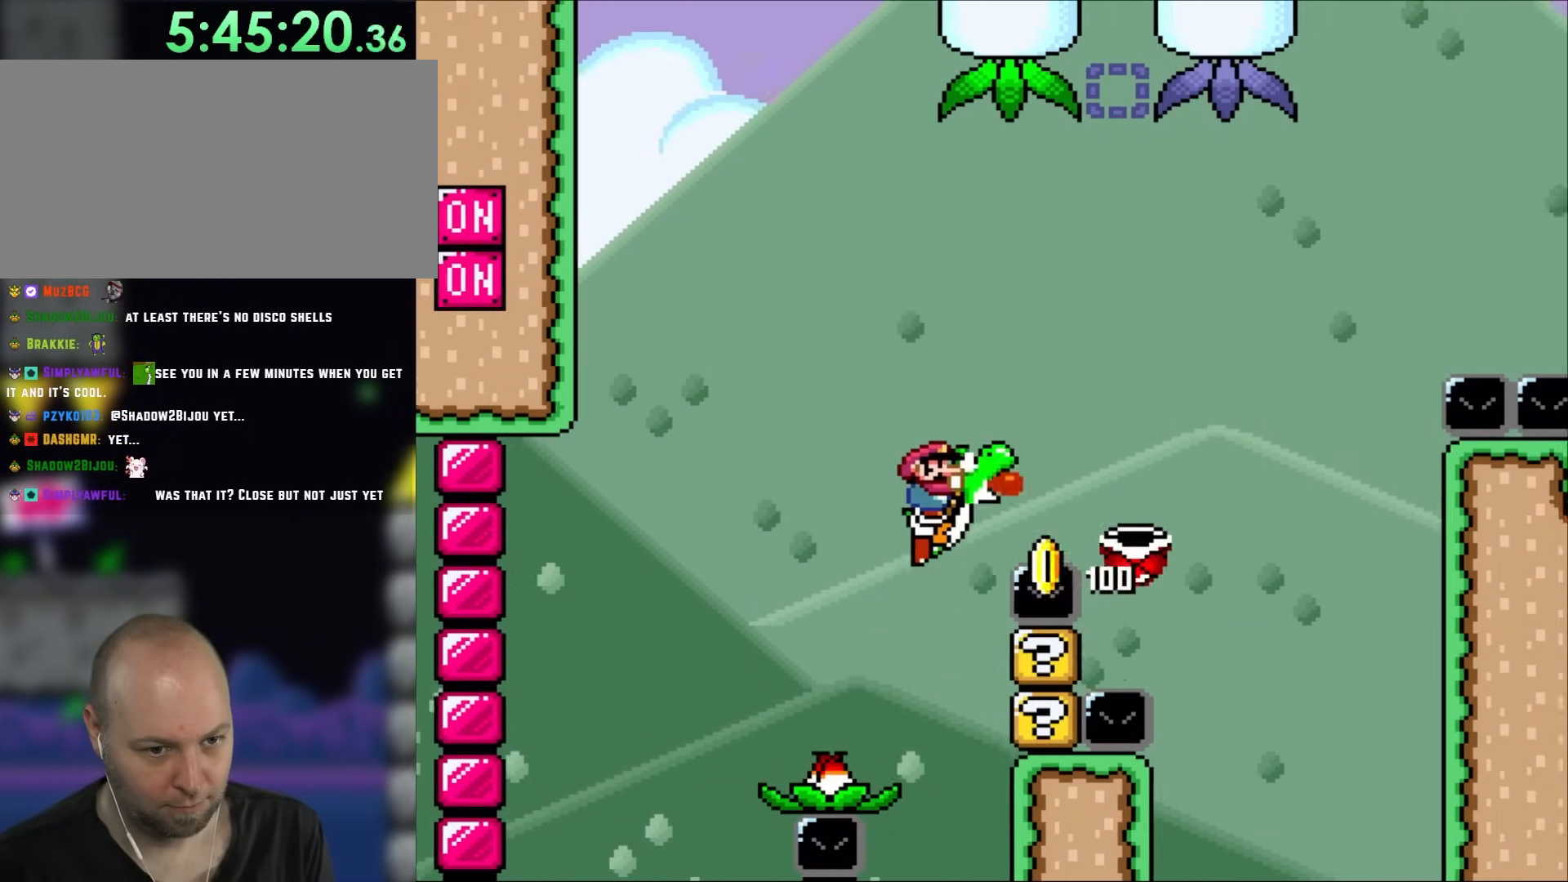
{"buttons": ["B", "Y", "DPAD_RIGHT"], "events": [[300, "B", "up"], [433, "B", "down"]]}
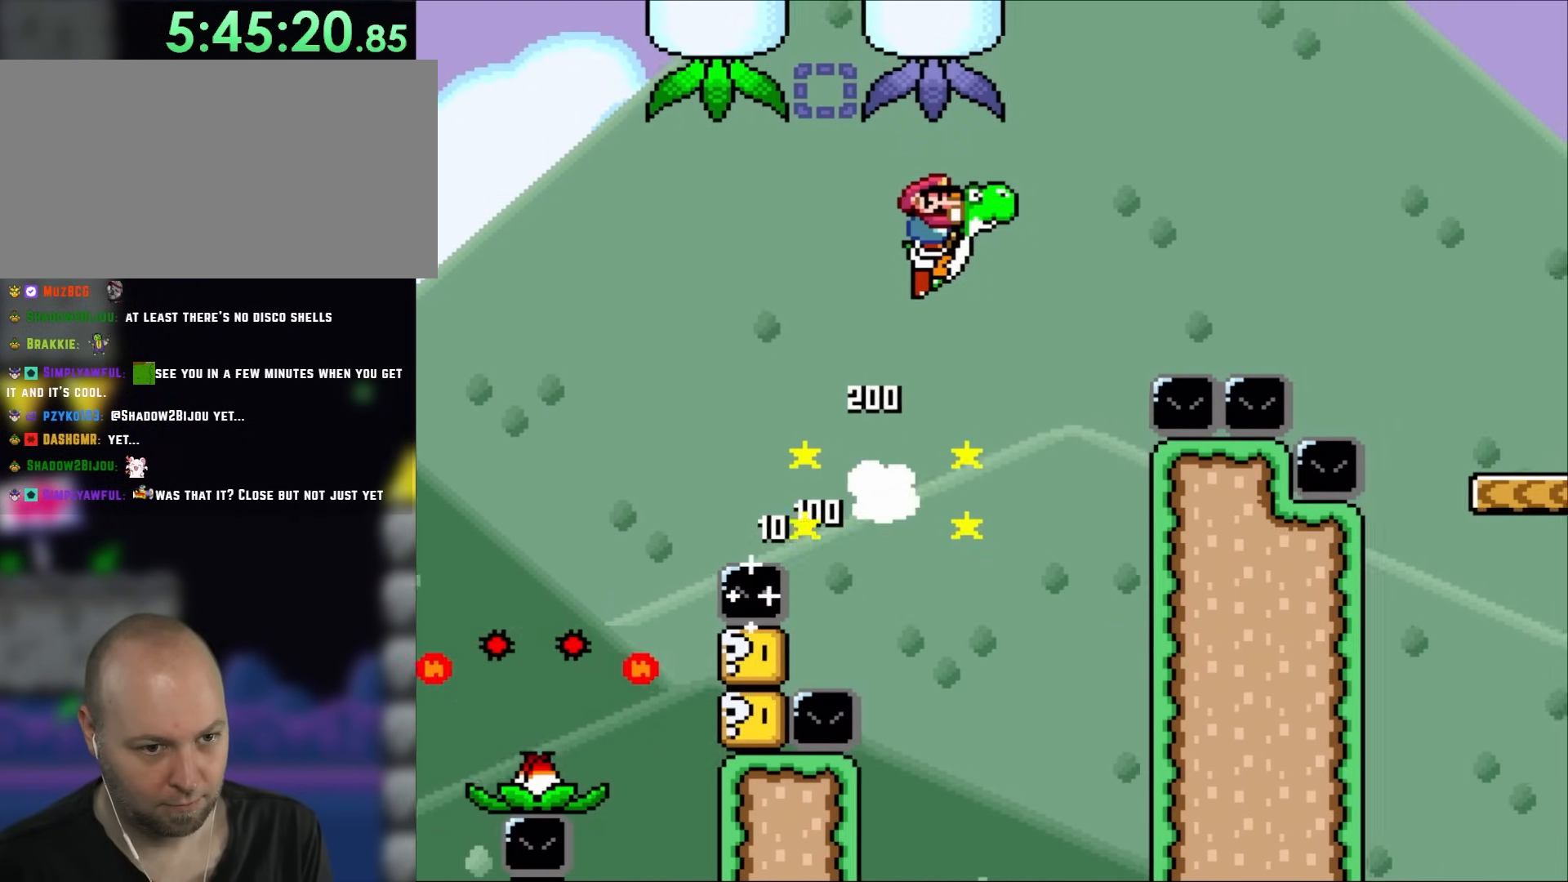
{"buttons": ["B", "Y", "DPAD_RIGHT"], "events": []}
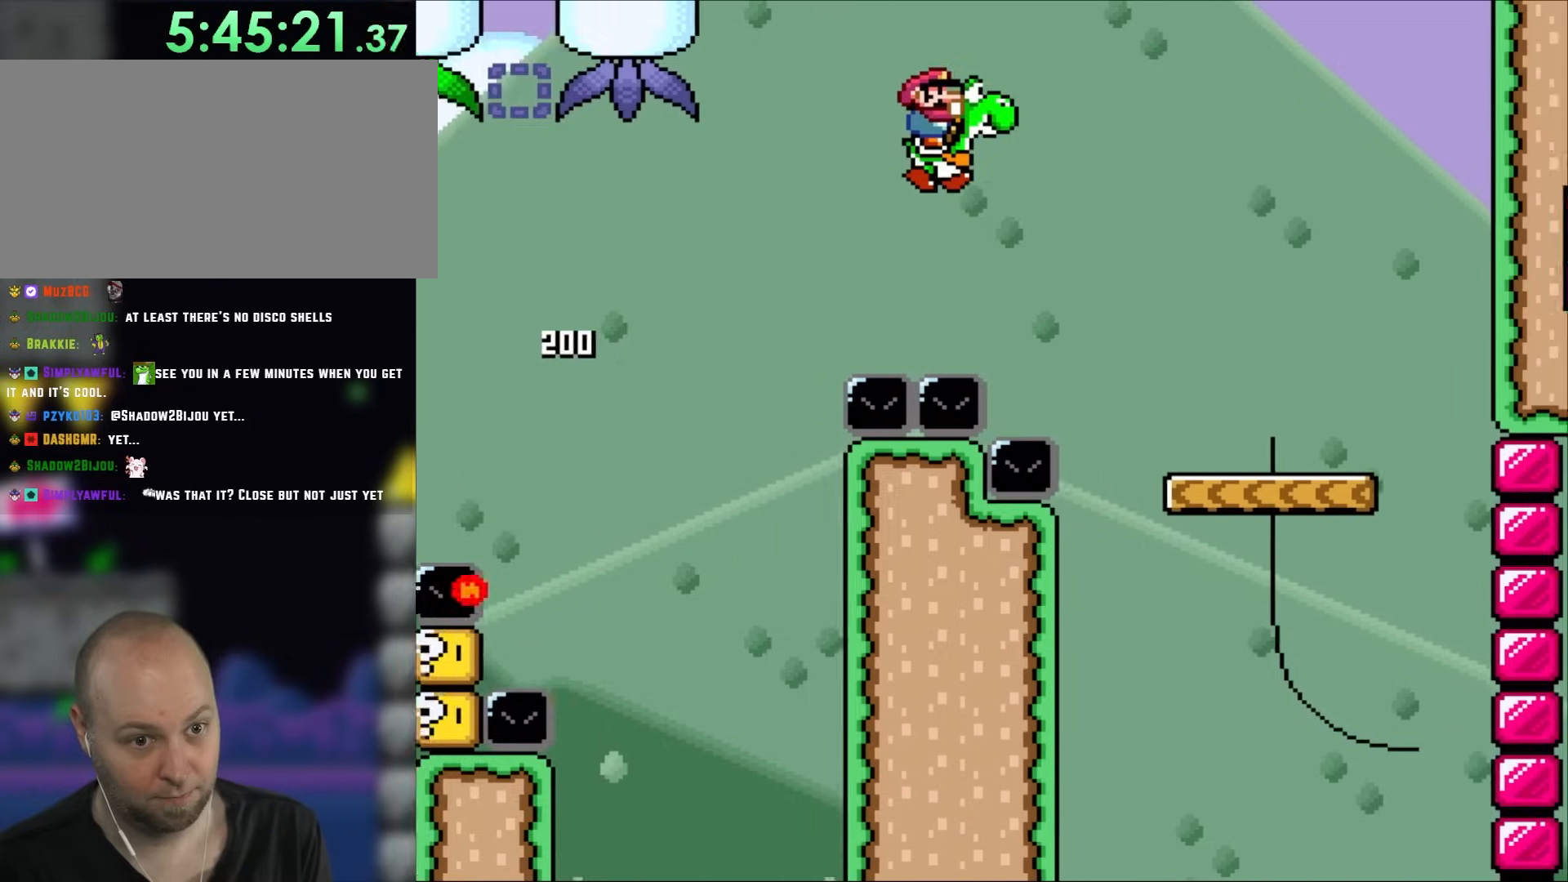
{"buttons": ["Y", "DPAD_LEFT"], "events": [[450, "B", "up"], [483, "DPAD_LEFT", "down"], [483, "DPAD_RIGHT", "up"]]}
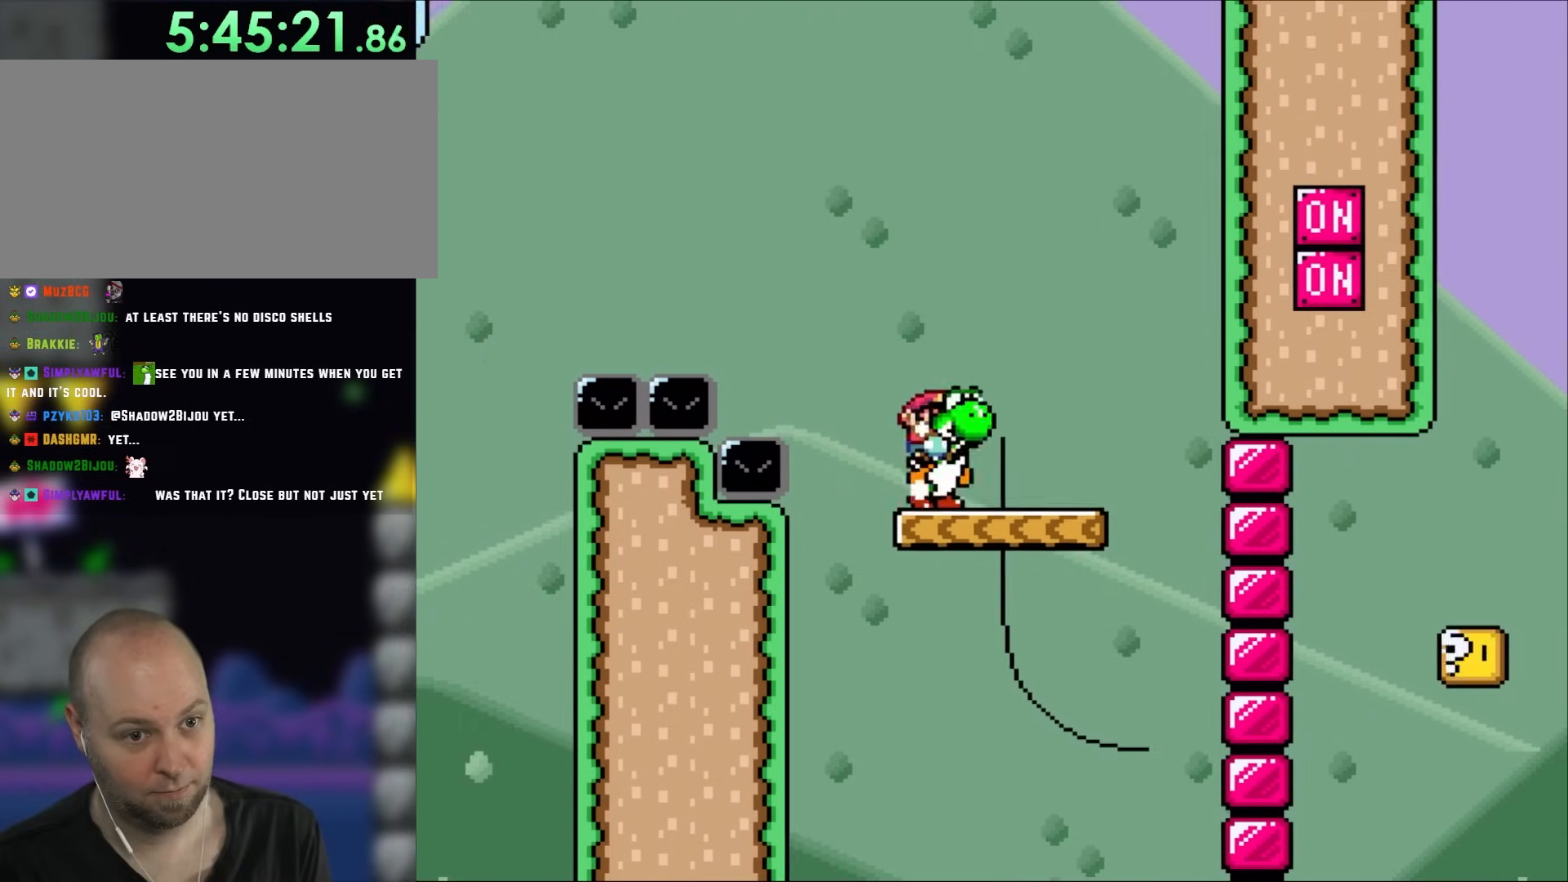
{"buttons": ["B", "Y", "DPAD_RIGHT"], "events": [[100, "DPAD_UP", "down"], [117, "DPAD_LEFT", "up"], [117, "DPAD_RIGHT", "down"], [117, "DPAD_UP", "up"], [150, "B", "down"]]}
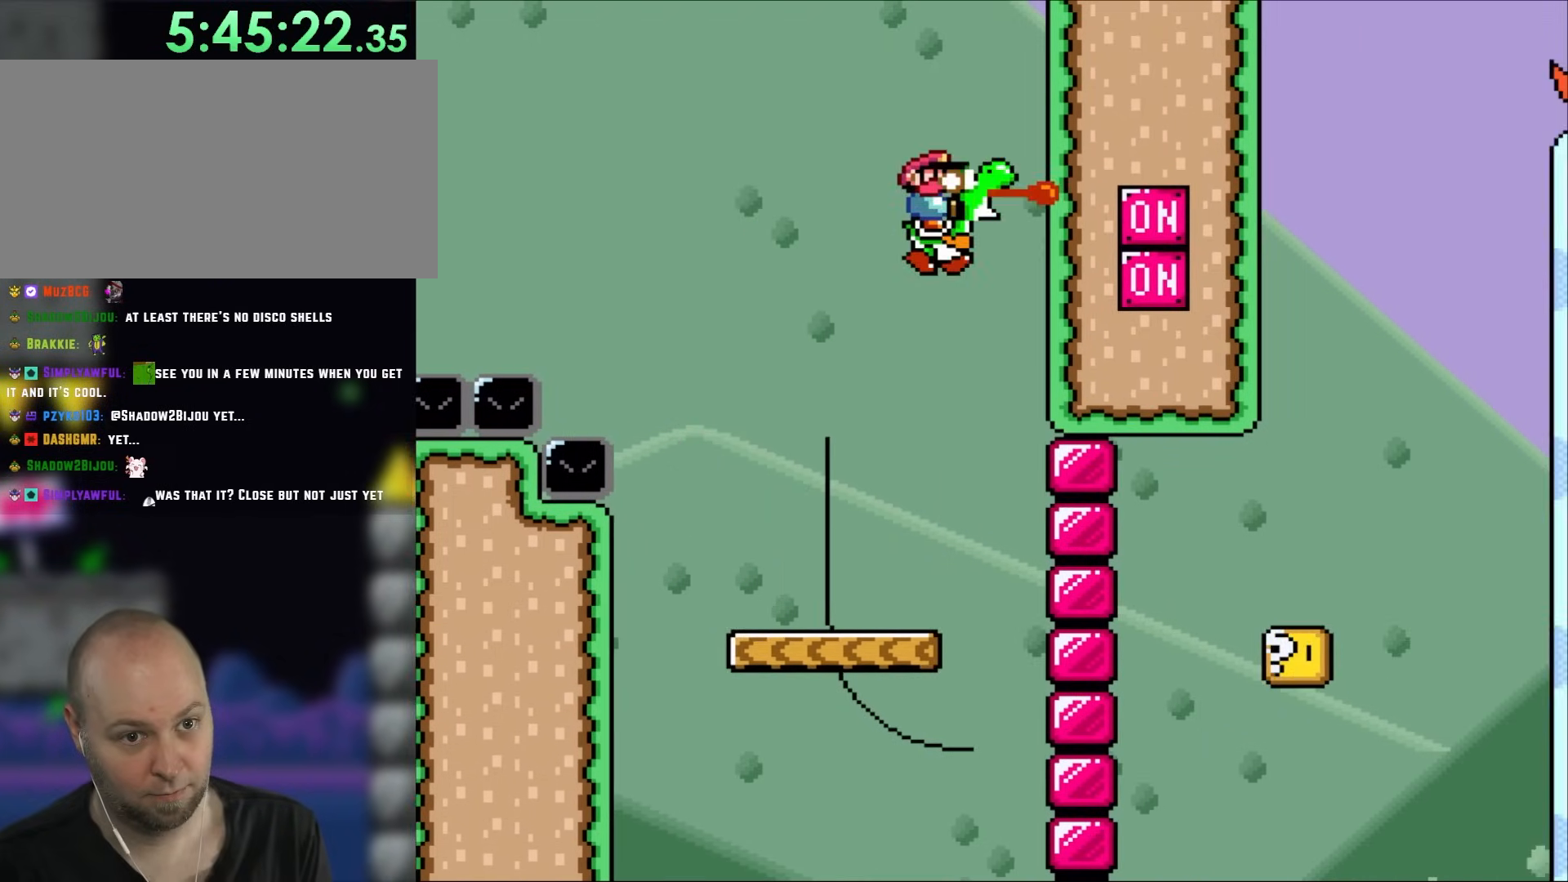
{"buttons": ["Y"], "events": [[100, "B", "up"], [133, "DPAD_RIGHT", "up"], [233, "DPAD_LEFT", "down"], [467, "DPAD_LEFT", "up"]]}
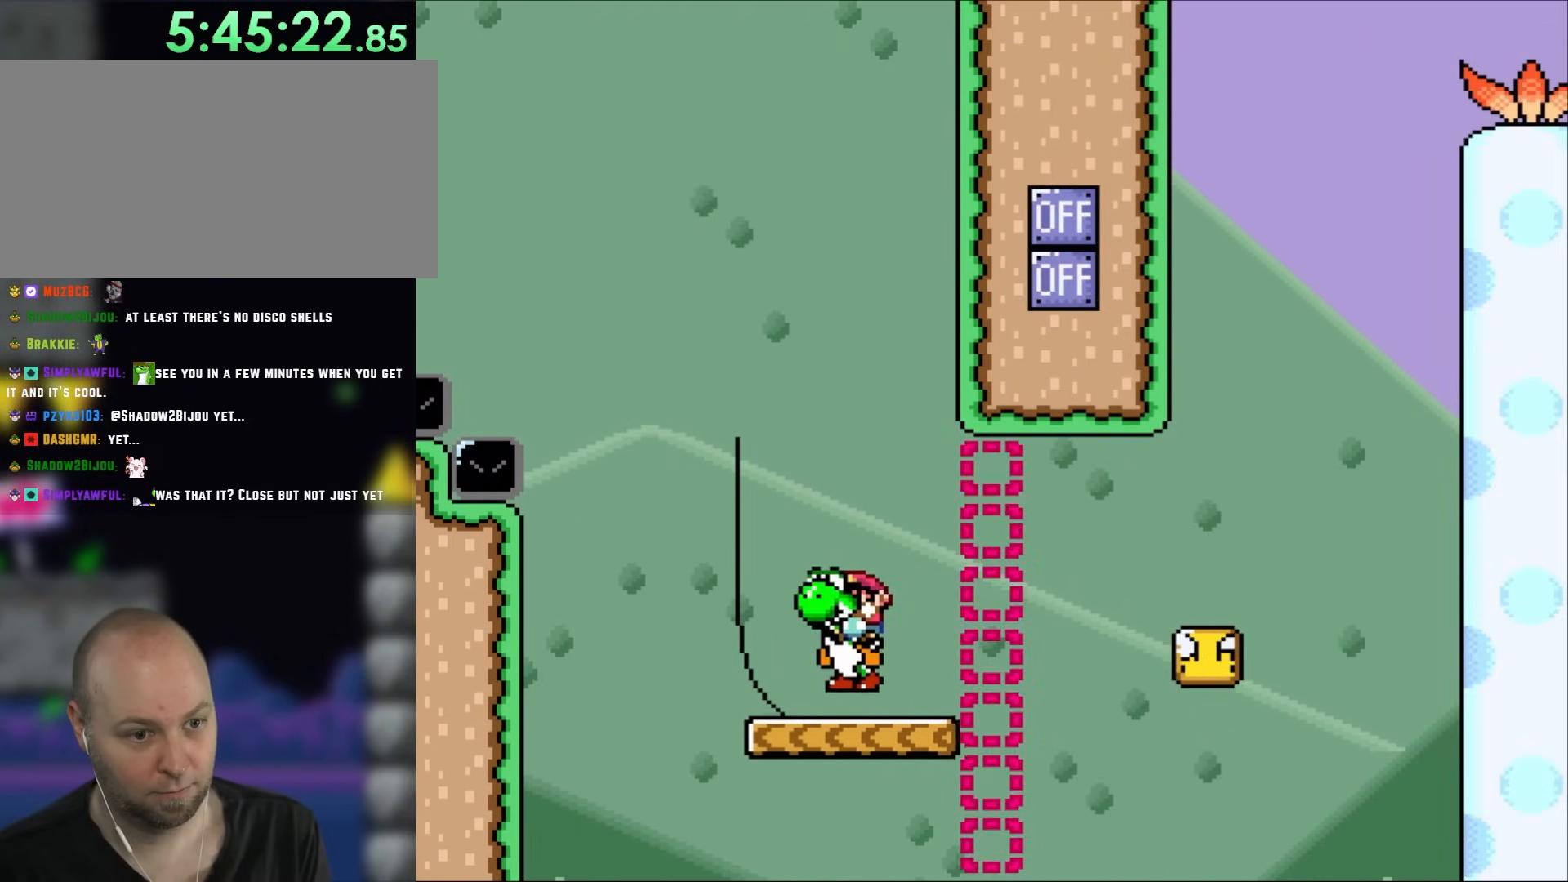
{"buttons": ["Y", "DPAD_RIGHT"], "events": [[100, "DPAD_RIGHT", "down"]]}
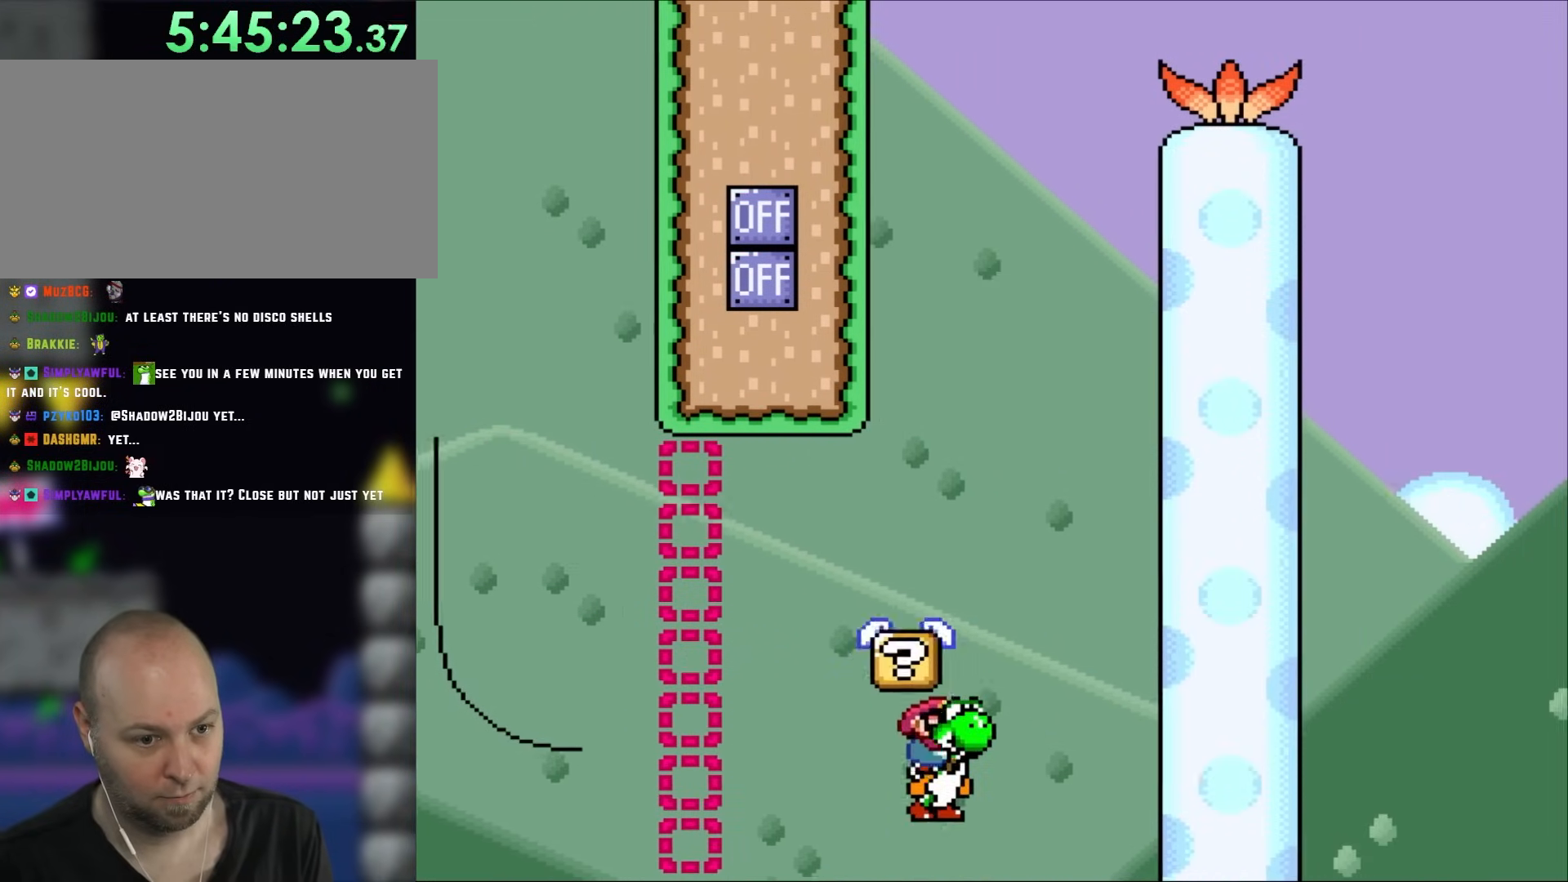
{"buttons": ["B", "DPAD_RIGHT"], "events": [[67, "B", "down"], [100, "DPAD_LEFT", "down"], [100, "DPAD_RIGHT", "up"], [100, "DPAD_UP", "down"], [133, "DPAD_UP", "up"], [267, "DPAD_LEFT", "up"], [333, "DPAD_RIGHT", "down"], [400, "Y", "up"]]}
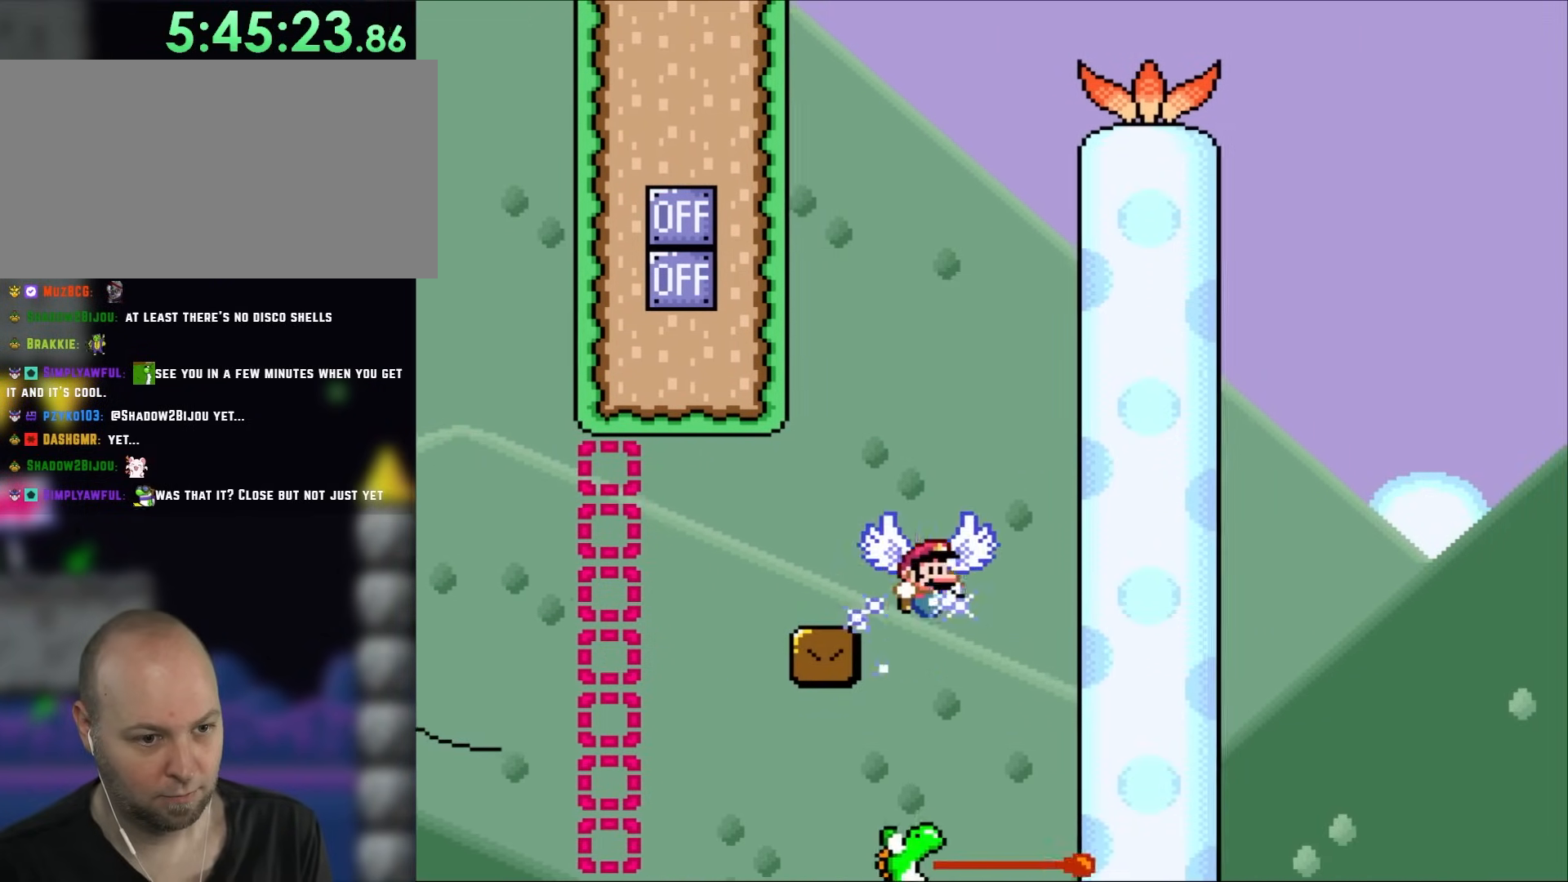
{"buttons": ["B", "DPAD_LEFT"], "events": [[100, "DPAD_RIGHT", "up"], [100, "DPAD_UP", "down"], [133, "DPAD_LEFT", "down"], [133, "DPAD_UP", "up"]]}
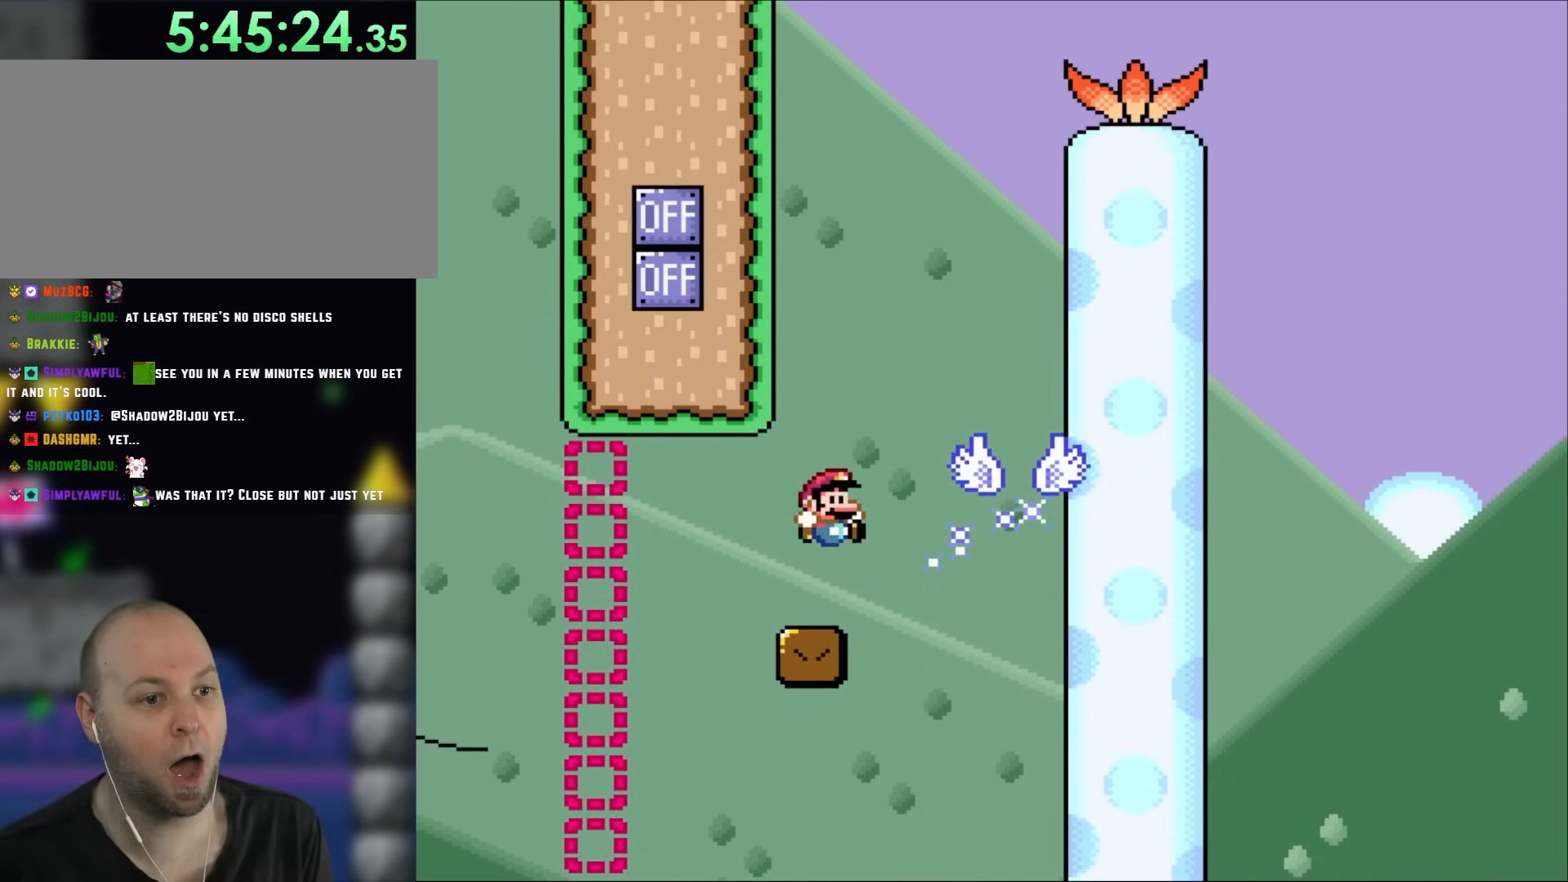
{"buttons": [], "events": [[17, "B", "up"], [17, "DPAD_LEFT", "up"], [67, "DPAD_RIGHT", "down"], [183, "DPAD_RIGHT", "up"]]}